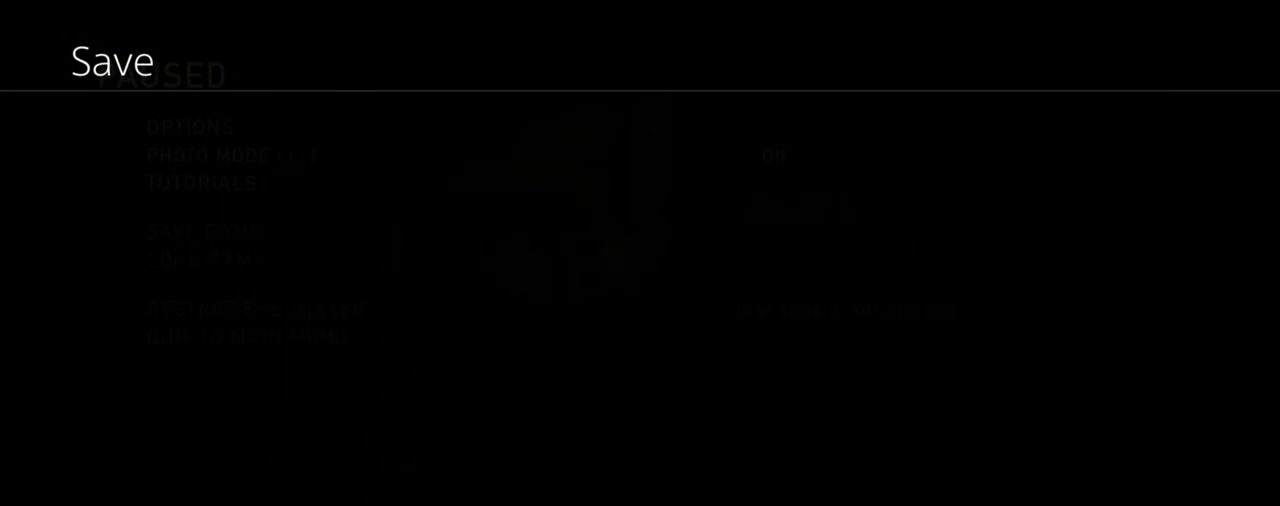
Gameplay with a controller (PlayStation layout); each line is a JSON object with the inputs held at the frame after it. "events" lists button and stick changes between this image and that frame as [ms after this image, input, new state], when the widget could be followed in between.
{"buttons": [], "left_stick": "center", "right_stick": "center", "events": []}
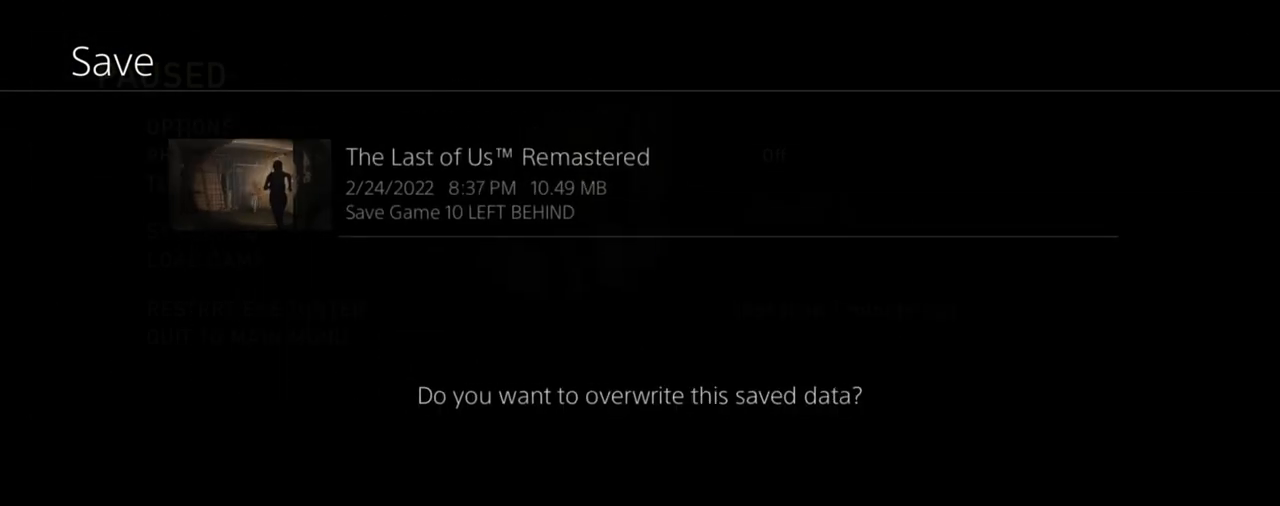
{"buttons": [], "left_stick": "center", "right_stick": "center", "events": [[67, "DPAD_RIGHT", "down"], [200, "DPAD_RIGHT", "up"], [233, "CROSS", "down"], [367, "CROSS", "up"]]}
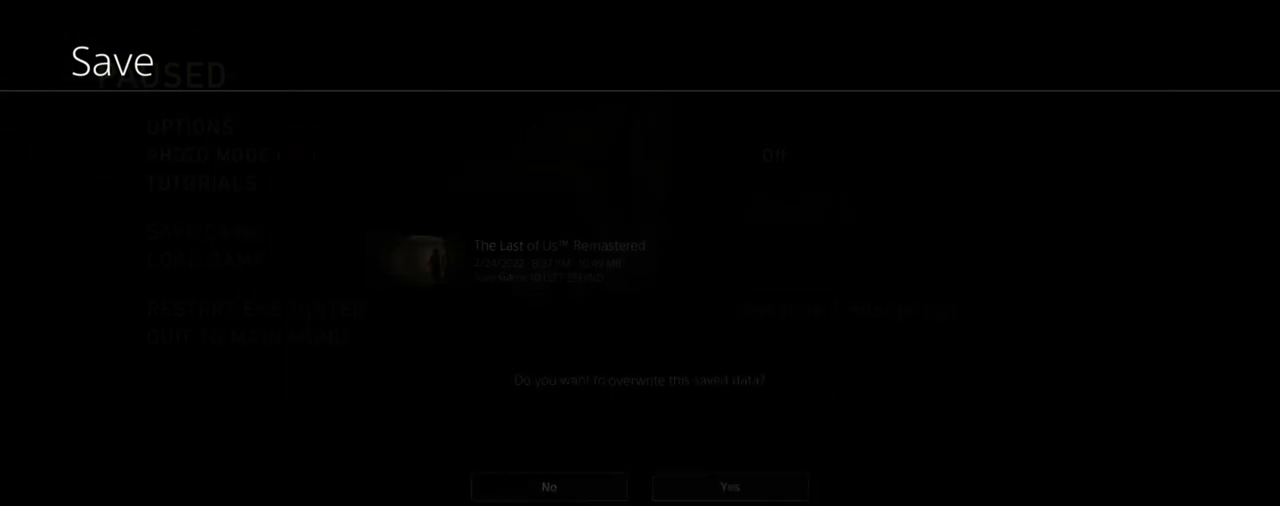
{"buttons": [], "left_stick": "center", "right_stick": "center", "events": []}
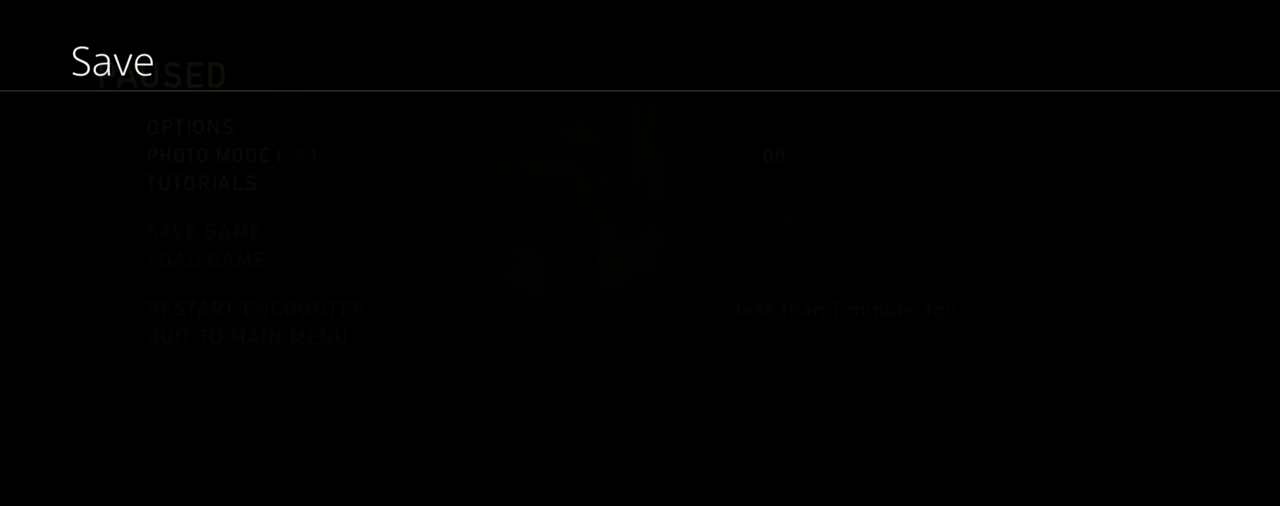
{"buttons": [], "left_stick": "center", "right_stick": "center", "events": []}
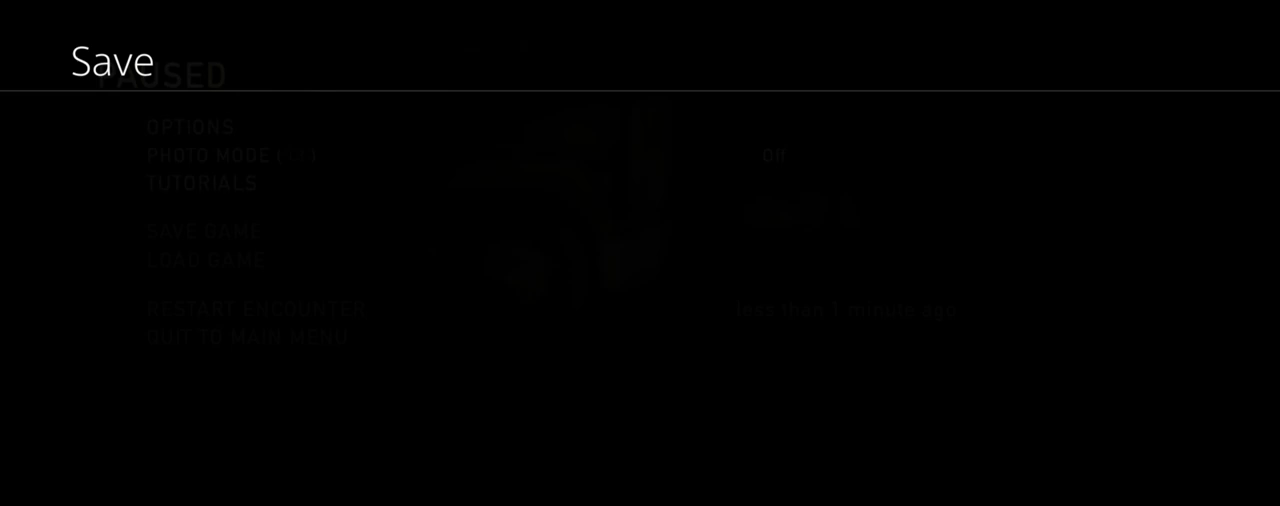
{"buttons": [], "left_stick": "center", "right_stick": "center", "events": []}
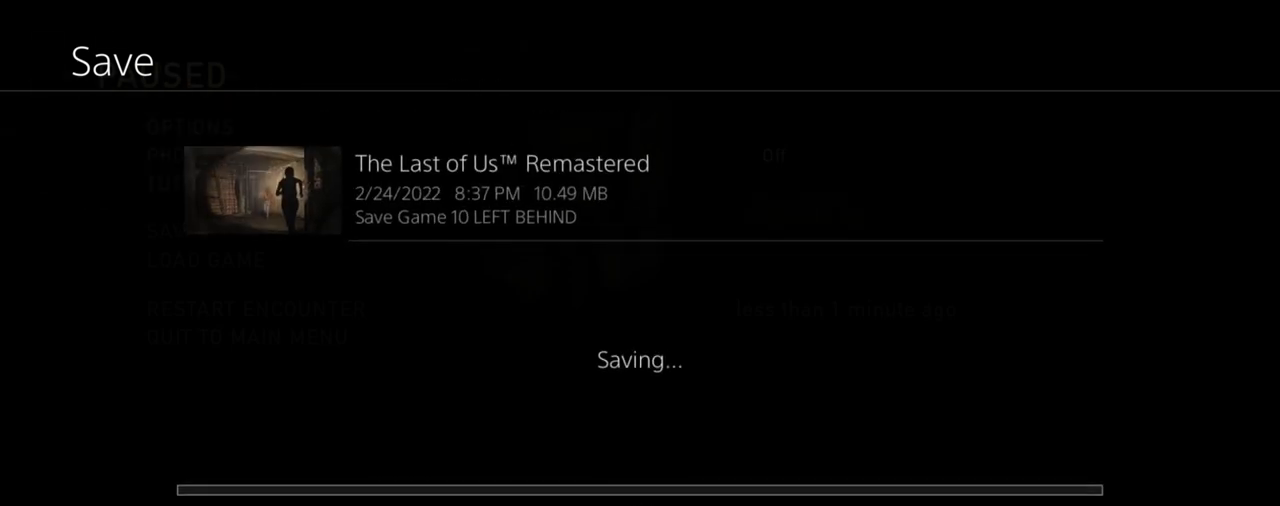
{"buttons": [], "left_stick": "center", "right_stick": "center", "events": []}
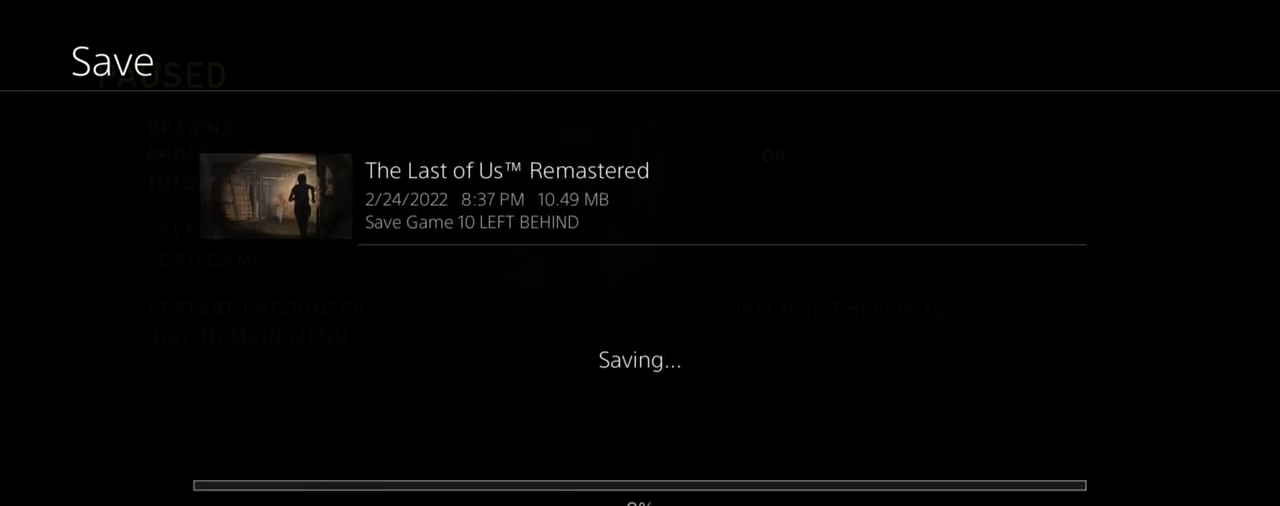
{"buttons": [], "left_stick": "center", "right_stick": "center", "events": []}
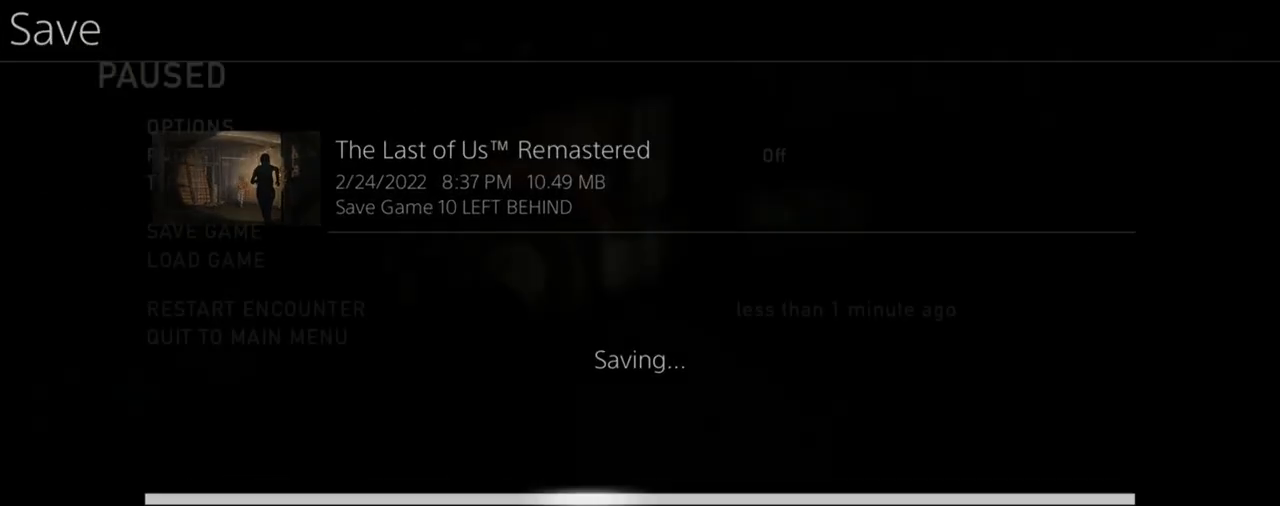
{"buttons": [], "left_stick": "center", "right_stick": "center", "events": []}
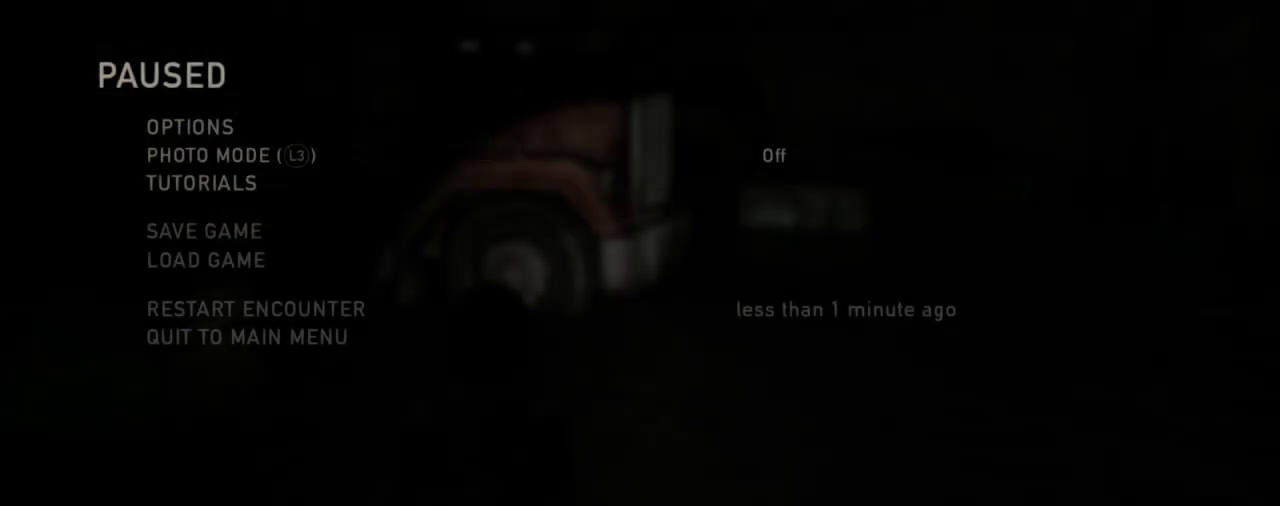
{"buttons": [], "left_stick": "center", "right_stick": "center", "events": []}
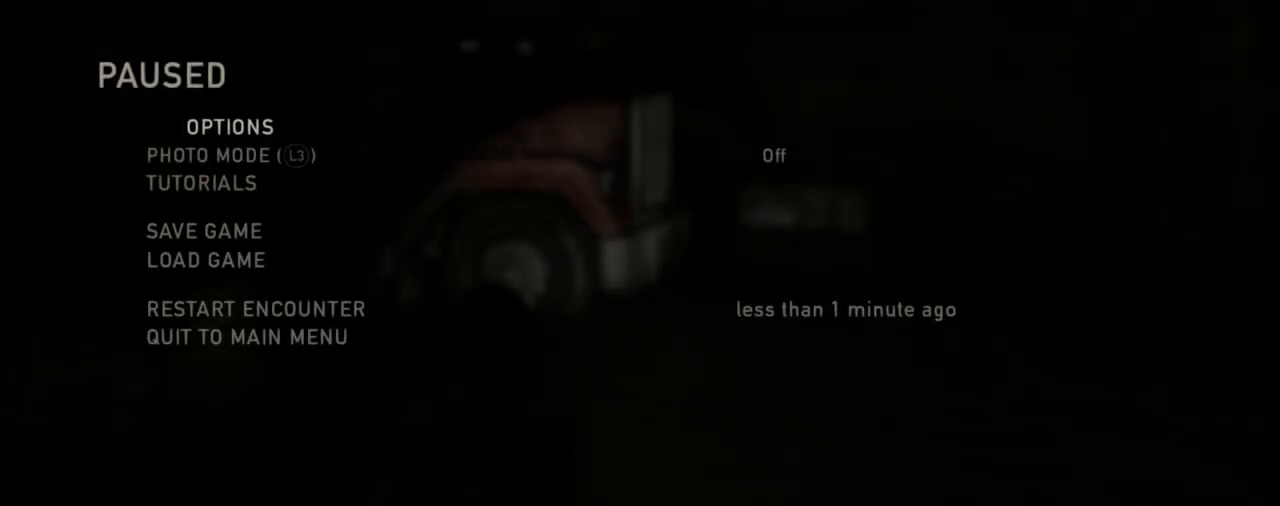
{"buttons": [], "left_stick": "center", "right_stick": "center", "events": [[133, "DPAD_UP", "down"], [217, "DPAD_UP", "up"], [300, "DPAD_UP", "down"], [417, "DPAD_UP", "up"]]}
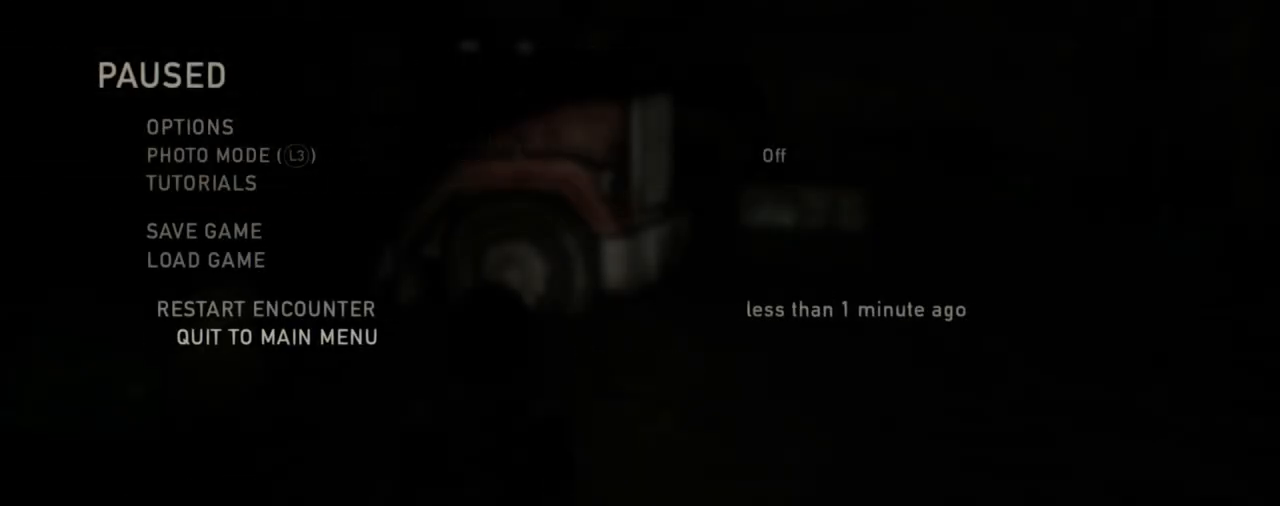
{"buttons": [], "left_stick": "center", "right_stick": "center", "events": [[133, "CROSS", "down"], [283, "CROSS", "up"]]}
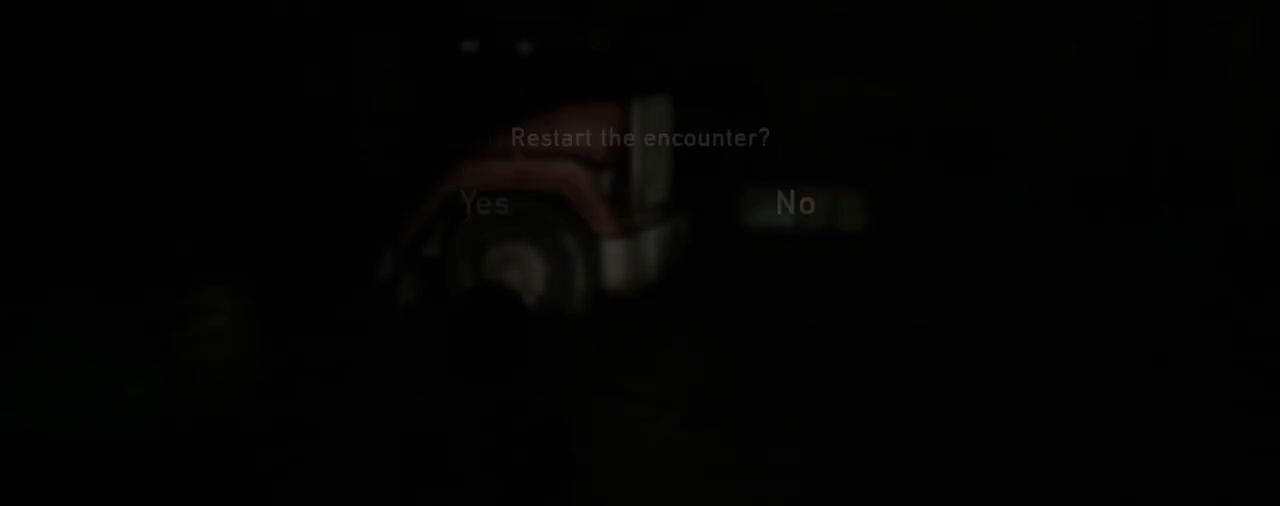
{"buttons": [], "left_stick": "center", "right_stick": "center", "events": [[17, "DPAD_LEFT", "down"], [83, "CROSS", "down"], [167, "DPAD_LEFT", "up"], [233, "CROSS", "up"]]}
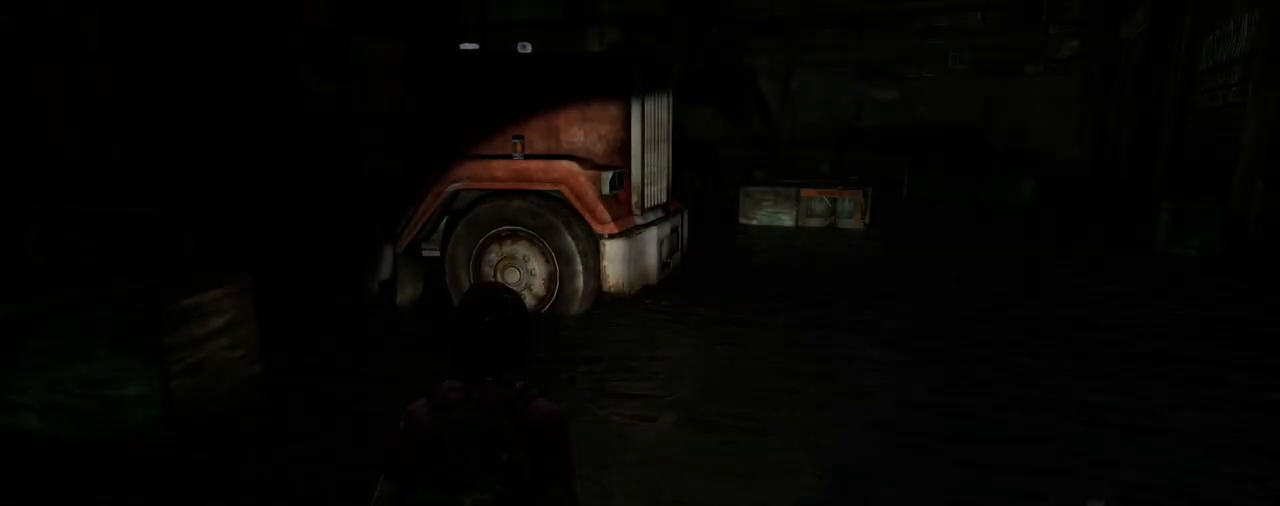
{"buttons": [], "left_stick": "center", "right_stick": "center", "events": []}